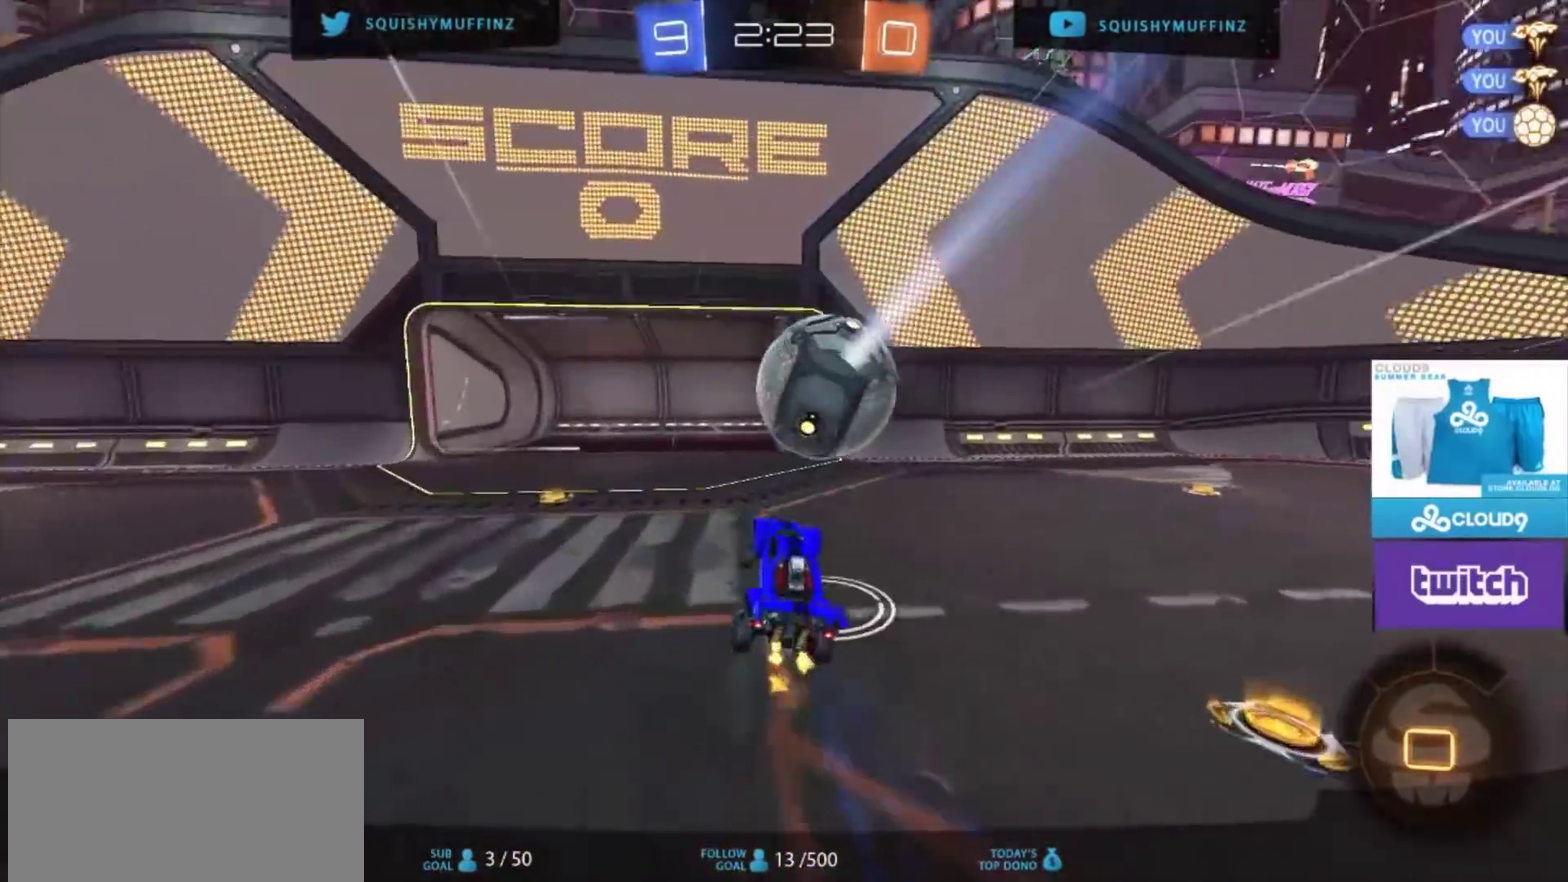
Gameplay with a controller (PlayStation layout); each line is a JSON object with the inputs held at the frame after it. "events" lists button and stick changes between this image and that frame as [ms after this image, input, new state], when the widget could be followed in between. This document gives stick clicks only as held states, not as events. Not read: L1.
{"buttons": ["CROSS", "CIRCLE", "TRIANGLE", "R2"], "left_stick": "left", "right_stick": "center", "events": [[33, "left_stick", "center"], [67, "CIRCLE", "down"], [133, "left_stick", "down-left"], [234, "CROSS", "down"], [267, "left_stick", "down"], [300, "TRIANGLE", "down"], [334, "left_stick", "down-left"], [367, "TRIANGLE", "up"], [400, "left_stick", "left"], [434, "TRIANGLE", "down"]]}
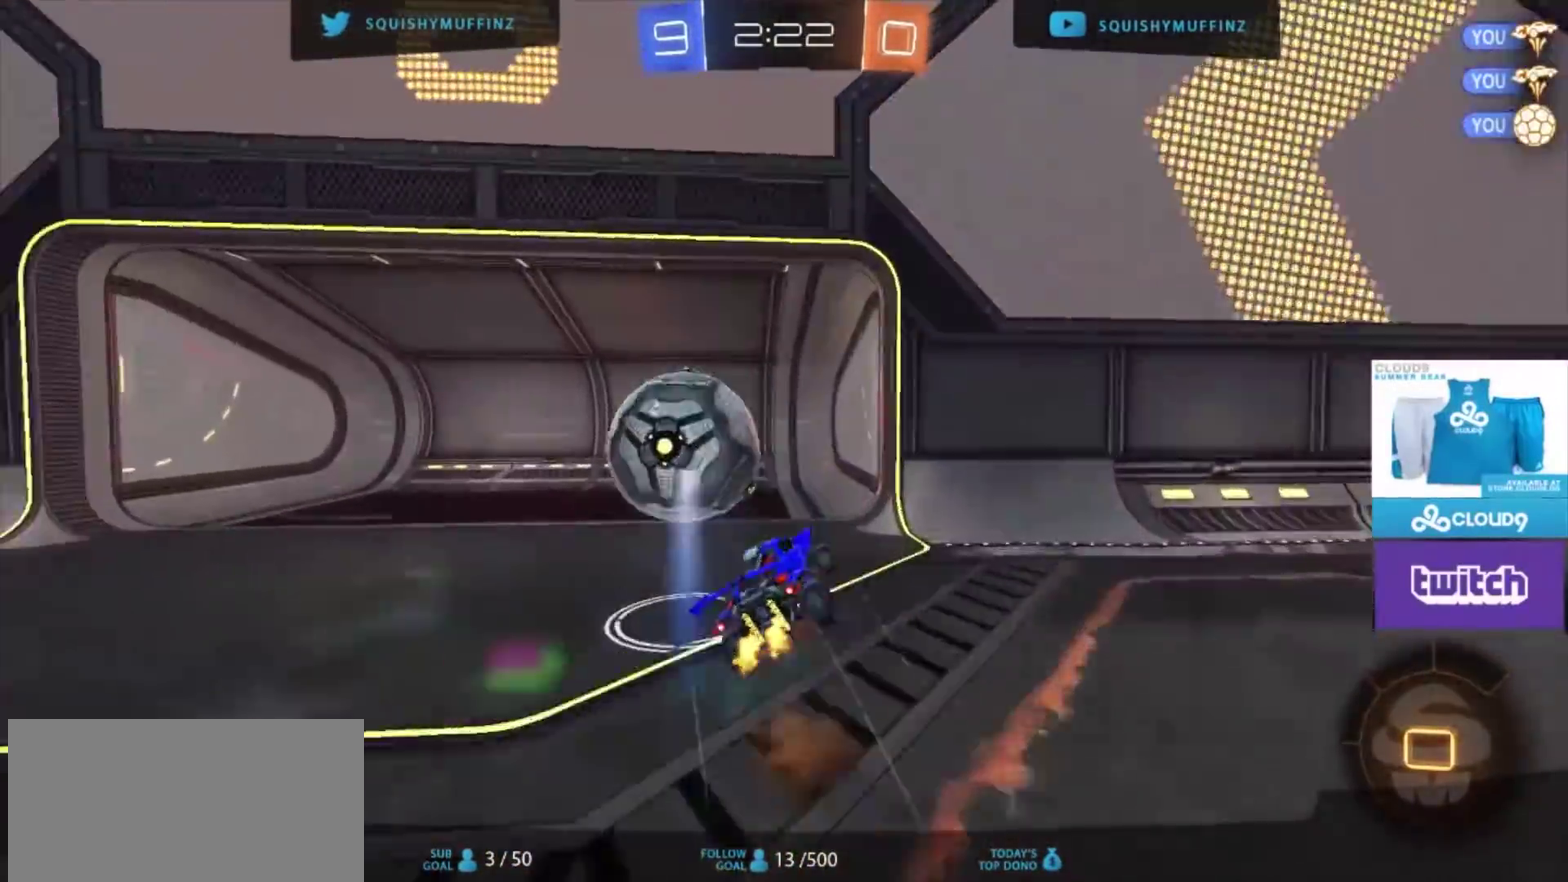
{"buttons": [], "left_stick": "left", "right_stick": "center", "events": [[100, "TRIANGLE", "up"], [200, "CROSS", "up"], [400, "CIRCLE", "up"], [400, "TRIANGLE", "down"], [467, "R2", "up"], [500, "TRIANGLE", "up"]]}
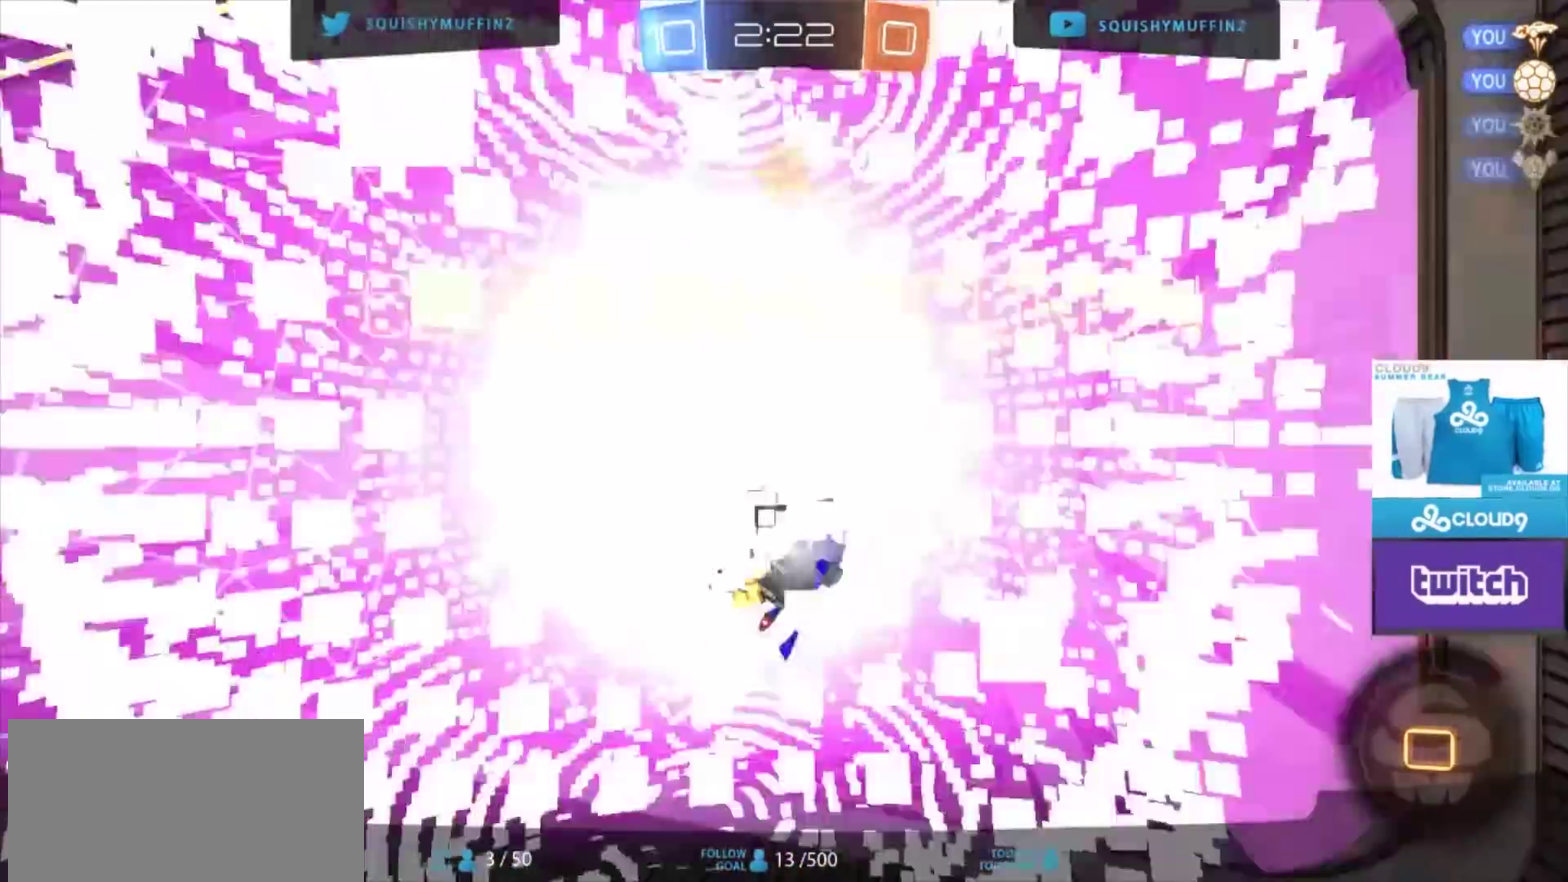
{"buttons": [], "left_stick": "up", "right_stick": "center", "events": [[100, "left_stick", "center"], [267, "TRIANGLE", "down"], [434, "TRIANGLE", "up"], [467, "left_stick", "up"]]}
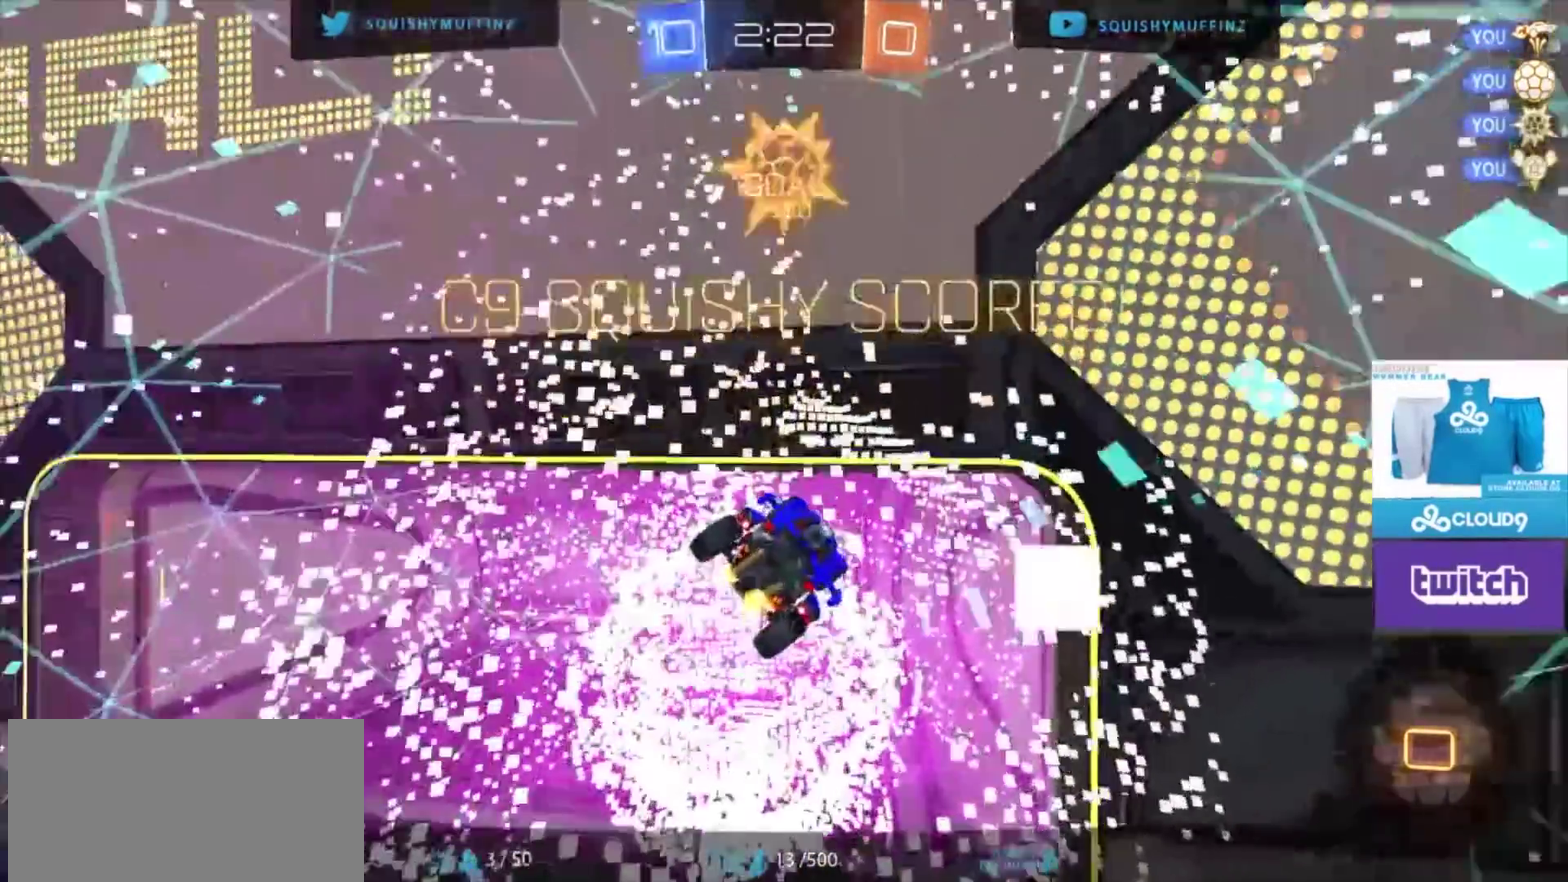
{"buttons": ["TRIANGLE"], "left_stick": "up", "right_stick": "center", "events": [[434, "TRIANGLE", "down"]]}
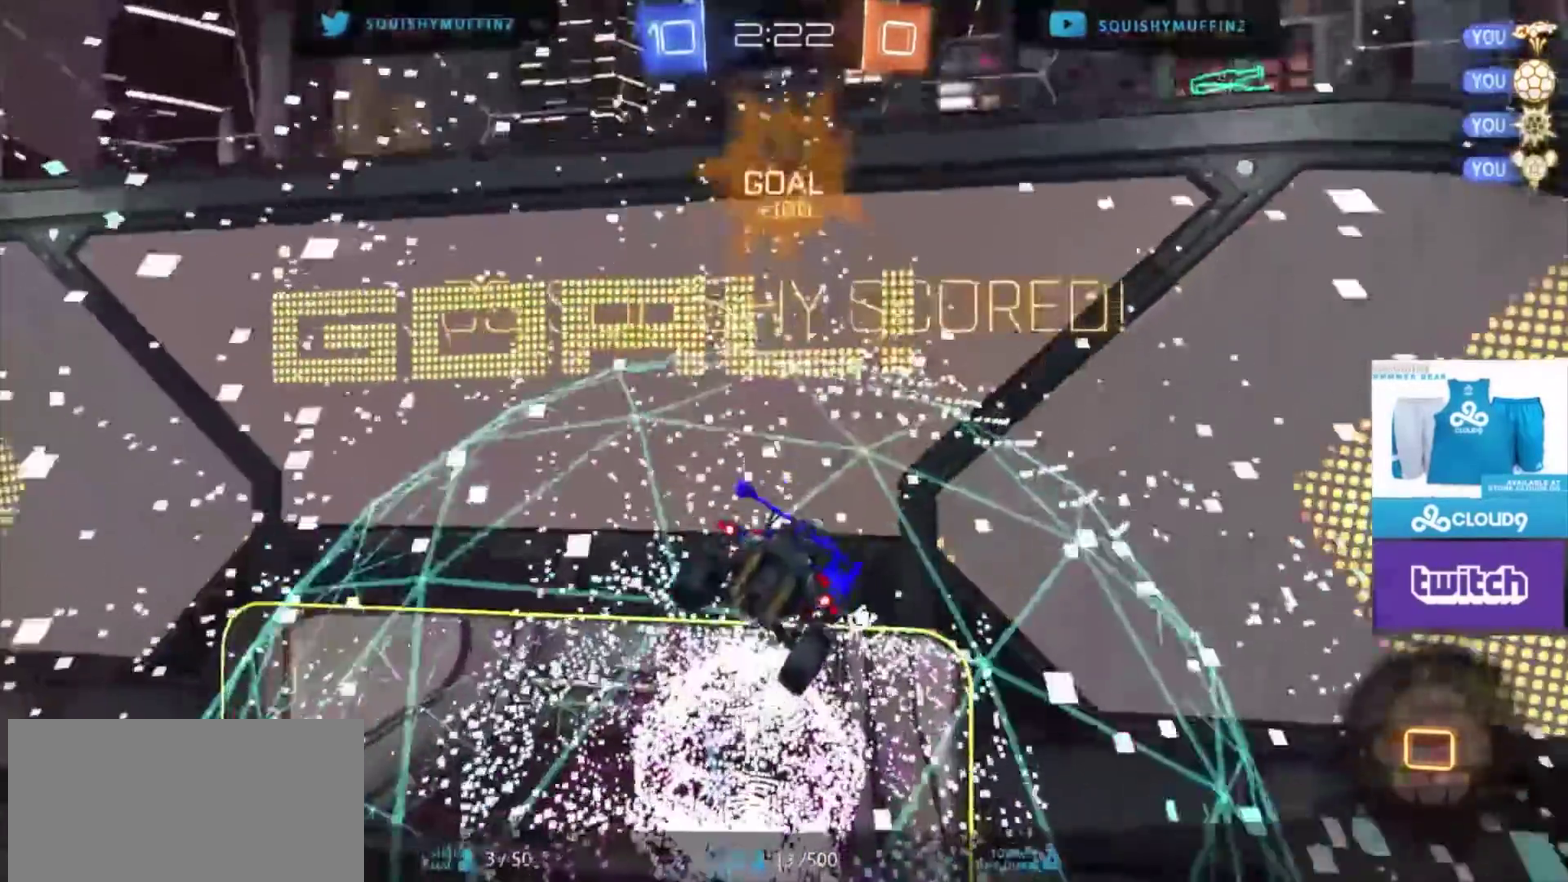
{"buttons": ["TRIANGLE"], "left_stick": "center", "right_stick": "center", "events": [[67, "TRIANGLE", "up"], [133, "left_stick", "center"], [434, "TRIANGLE", "down"]]}
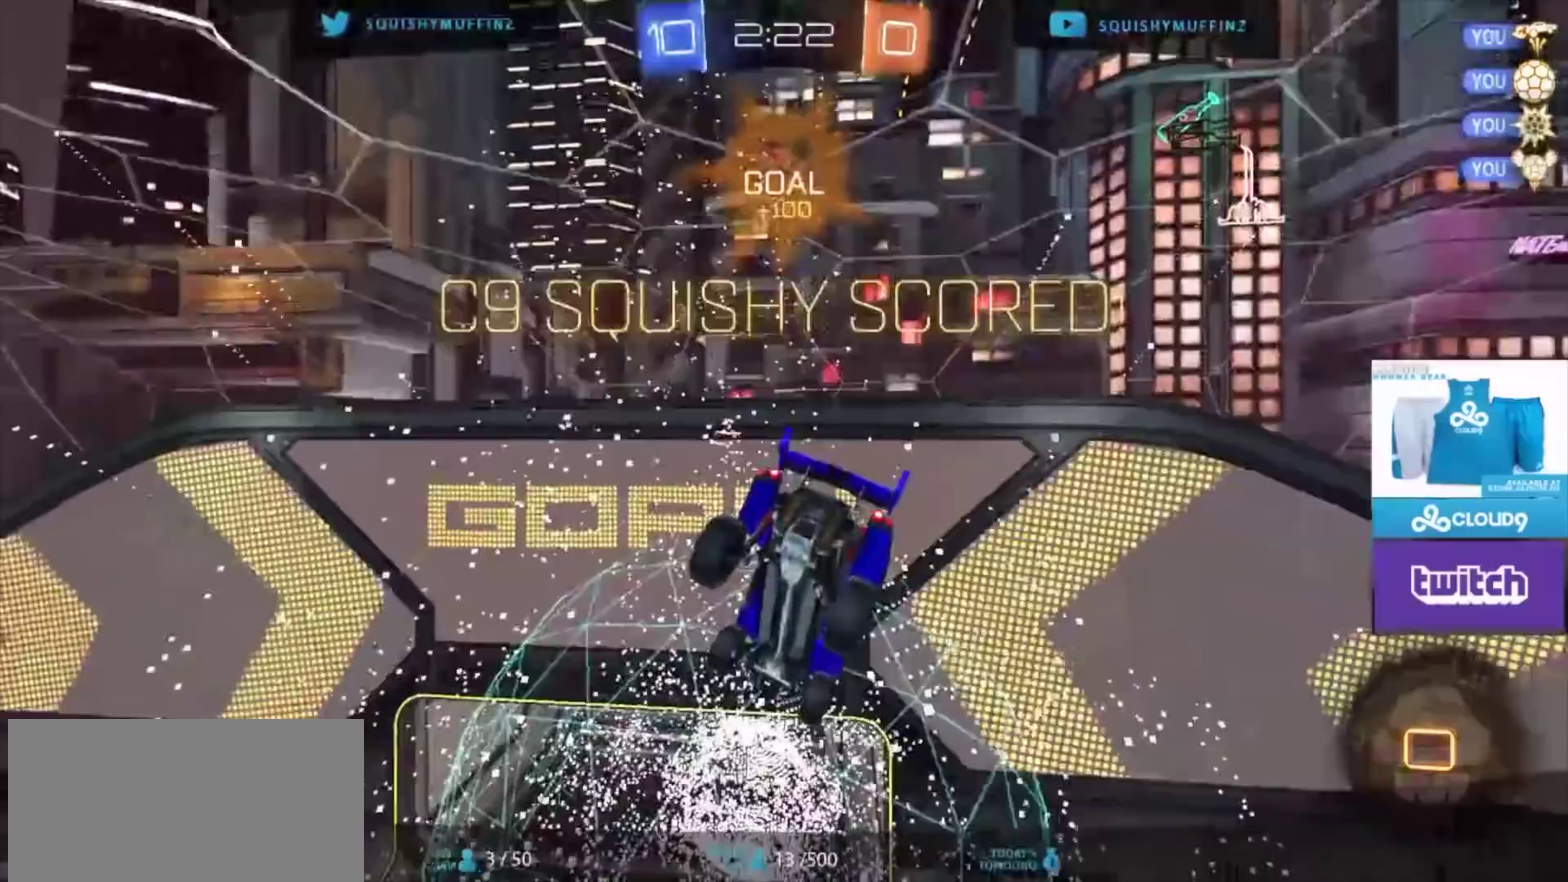
{"buttons": ["CROSS"], "left_stick": "up", "right_stick": "center", "events": [[167, "left_stick", "up"], [234, "TRIANGLE", "up"], [300, "left_stick", "center"], [434, "left_stick", "up"], [467, "CROSS", "down"]]}
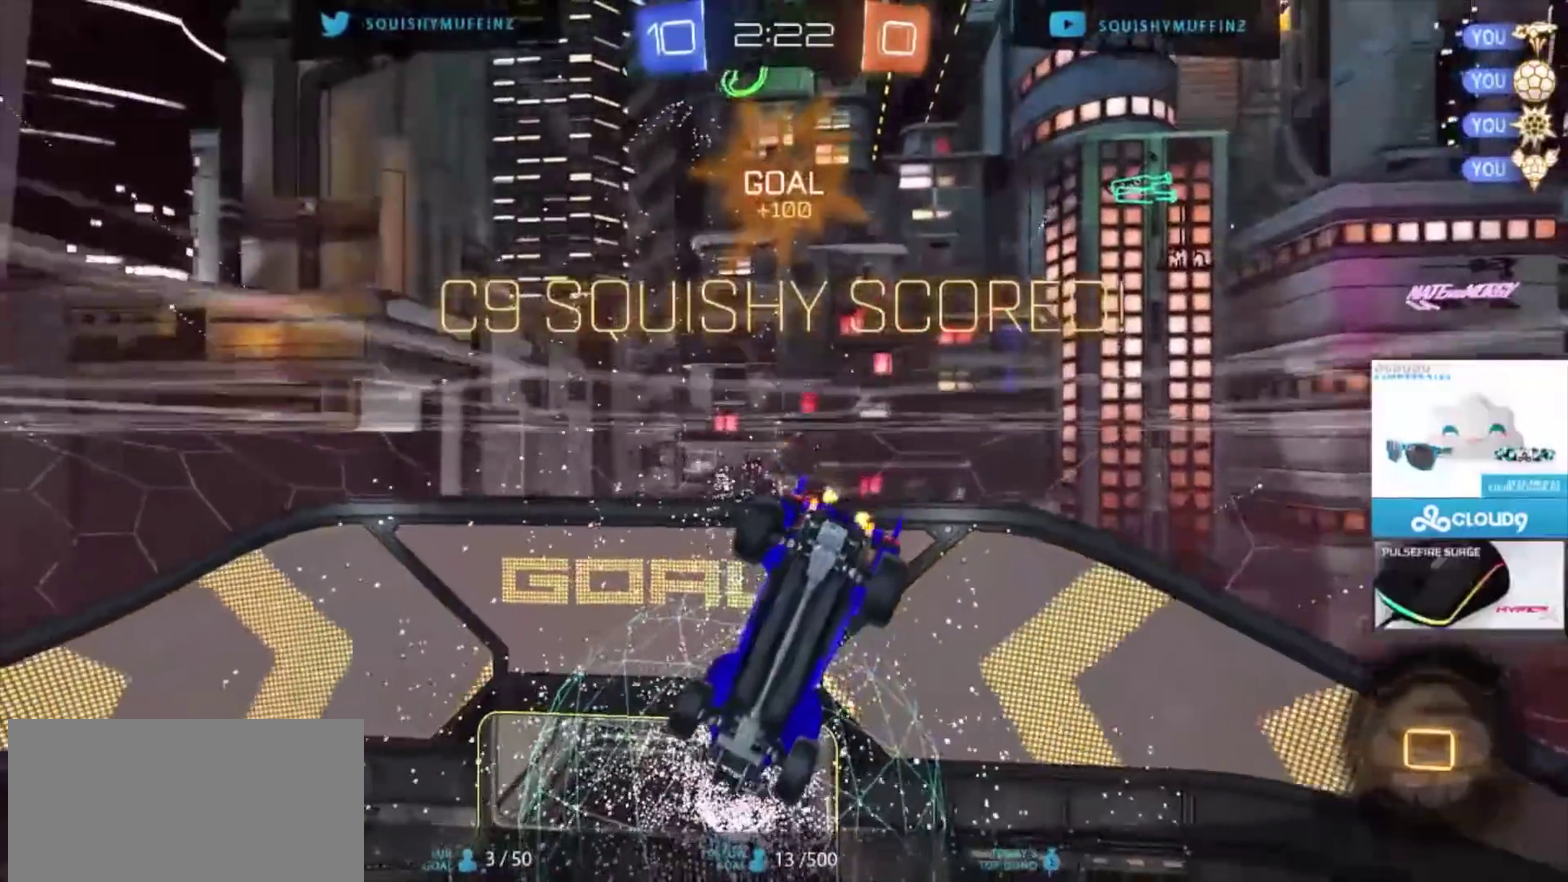
{"buttons": ["CROSS"], "left_stick": "up-left", "right_stick": "center", "events": [[66, "CROSS", "up"], [133, "CROSS", "down"], [233, "left_stick", "up-left"], [367, "CROSS", "up"], [433, "CROSS", "down"]]}
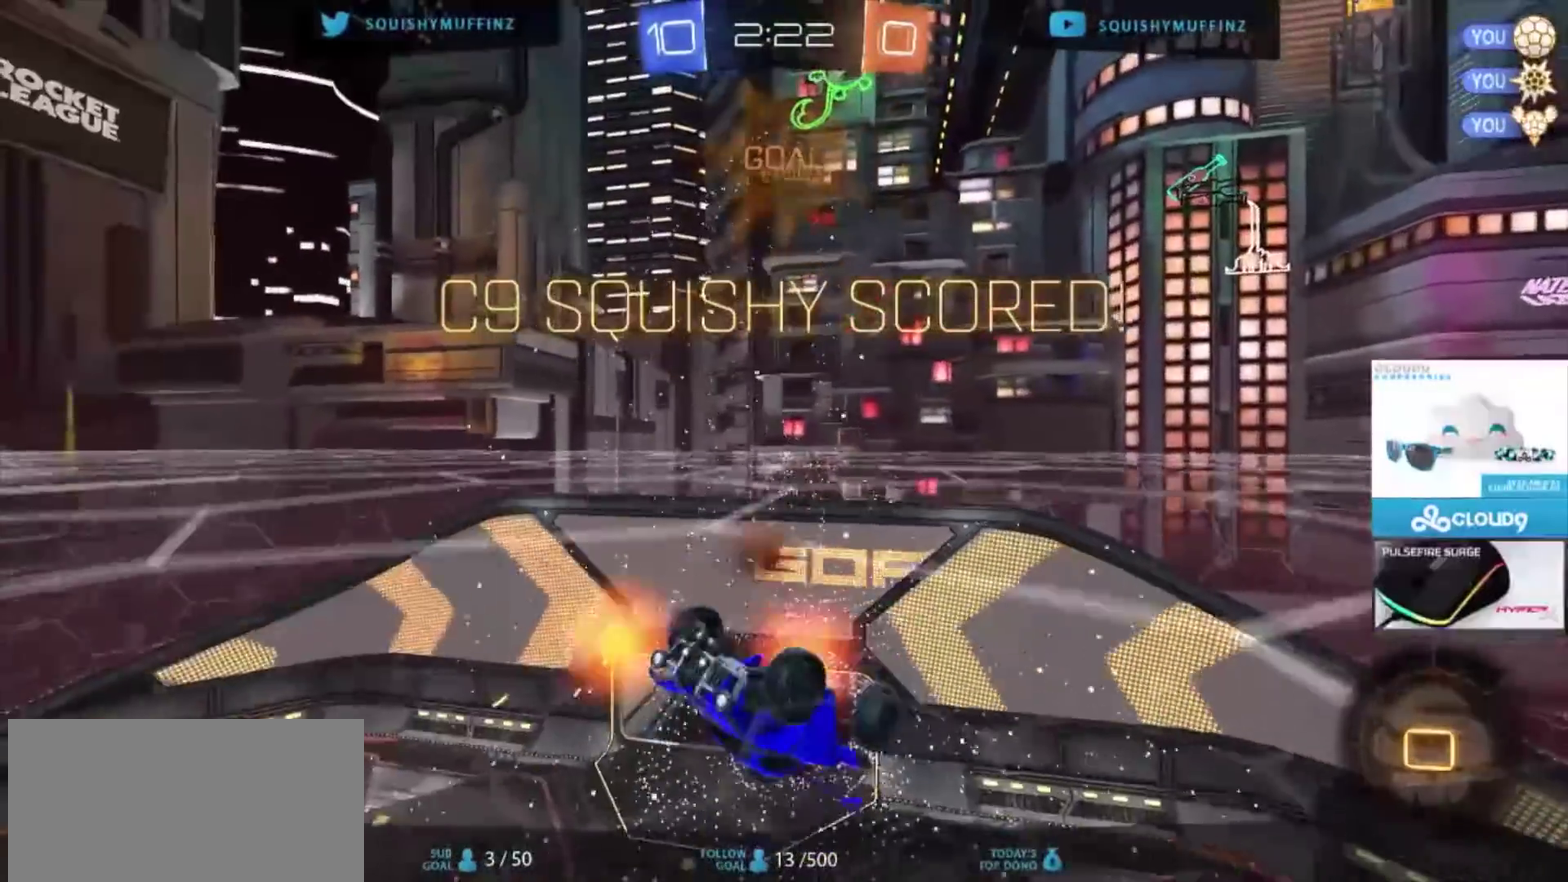
{"buttons": [], "left_stick": "up-left", "right_stick": "center", "events": [[167, "CROSS", "up"], [234, "CROSS", "down"], [367, "CROSS", "up"]]}
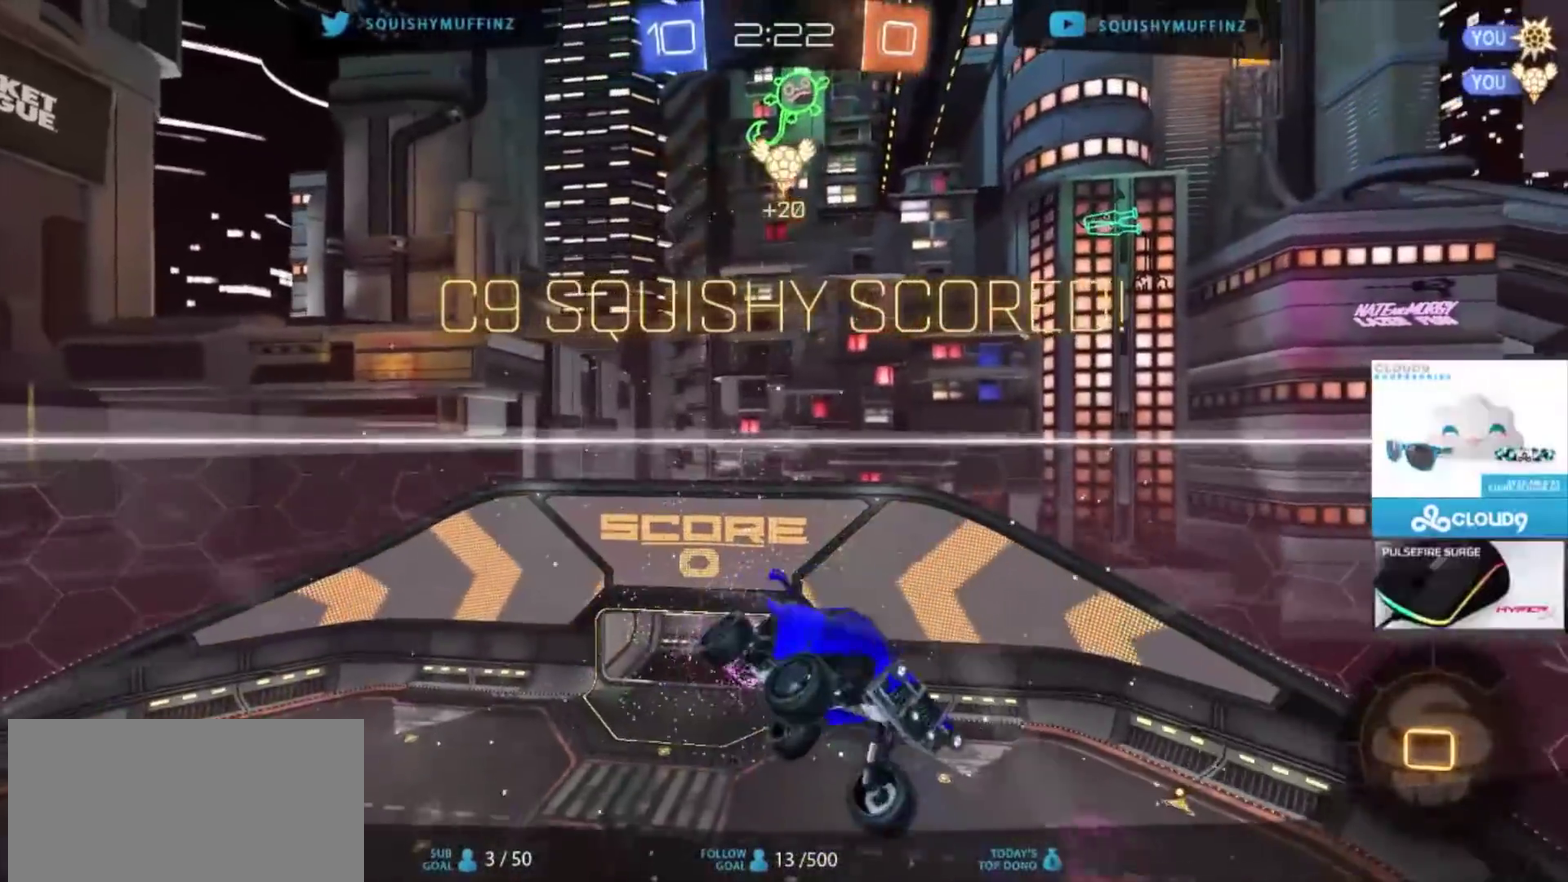
{"buttons": ["CROSS"], "left_stick": "left", "right_stick": "center", "events": [[33, "CROSS", "down"], [133, "left_stick", "left"], [166, "CROSS", "up"], [300, "CROSS", "down"], [367, "CROSS", "up"], [500, "CROSS", "down"]]}
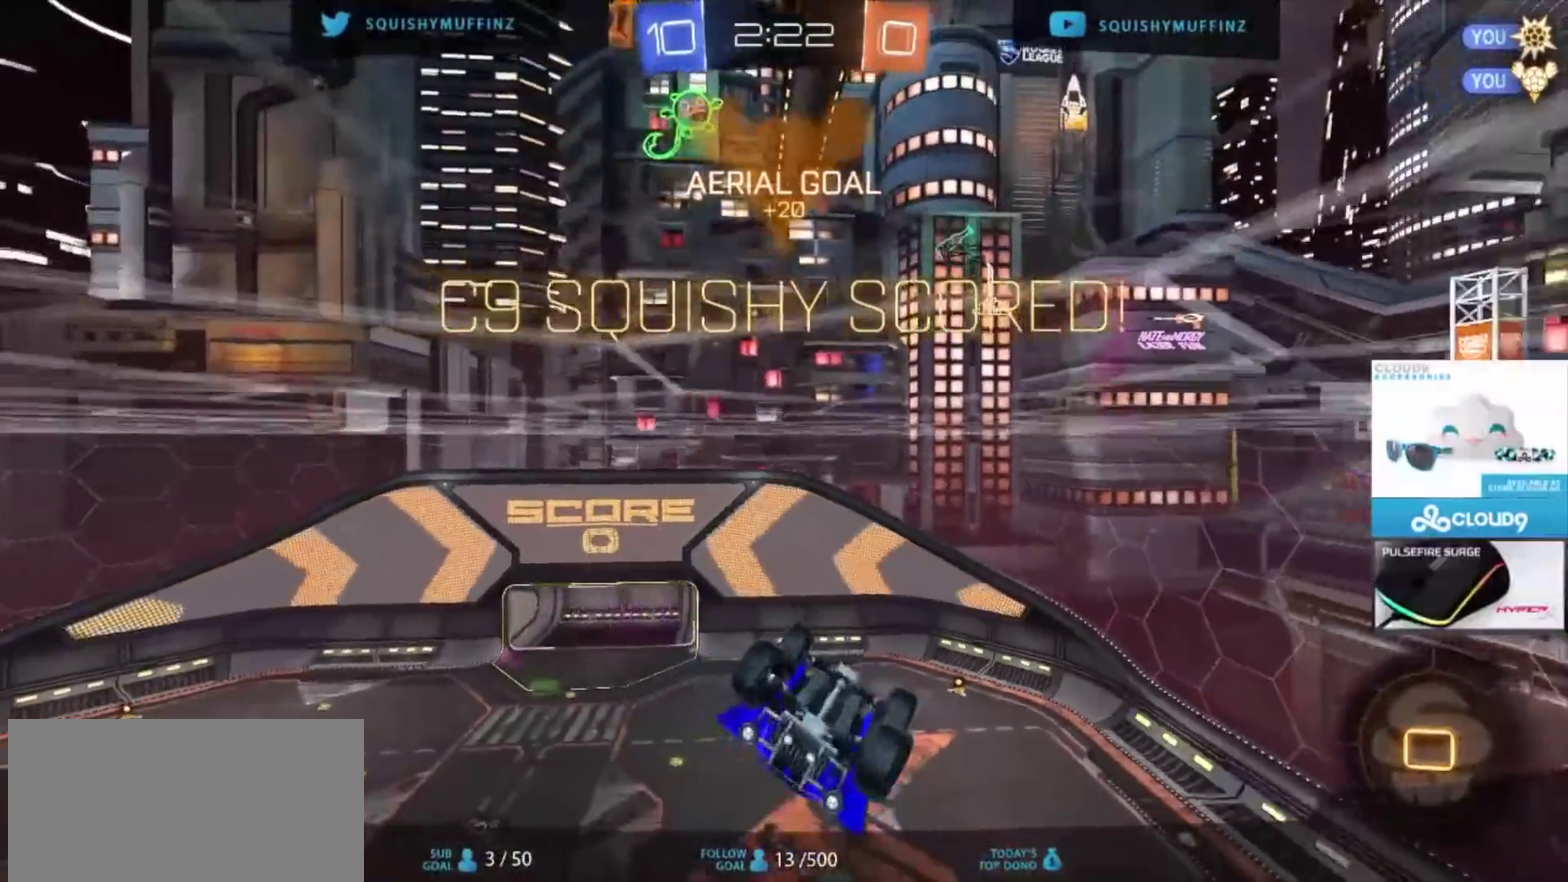
{"buttons": [], "left_stick": "center", "right_stick": "center", "events": [[100, "CROSS", "up"], [200, "left_stick", "center"], [234, "CROSS", "down"], [367, "CROSS", "up"]]}
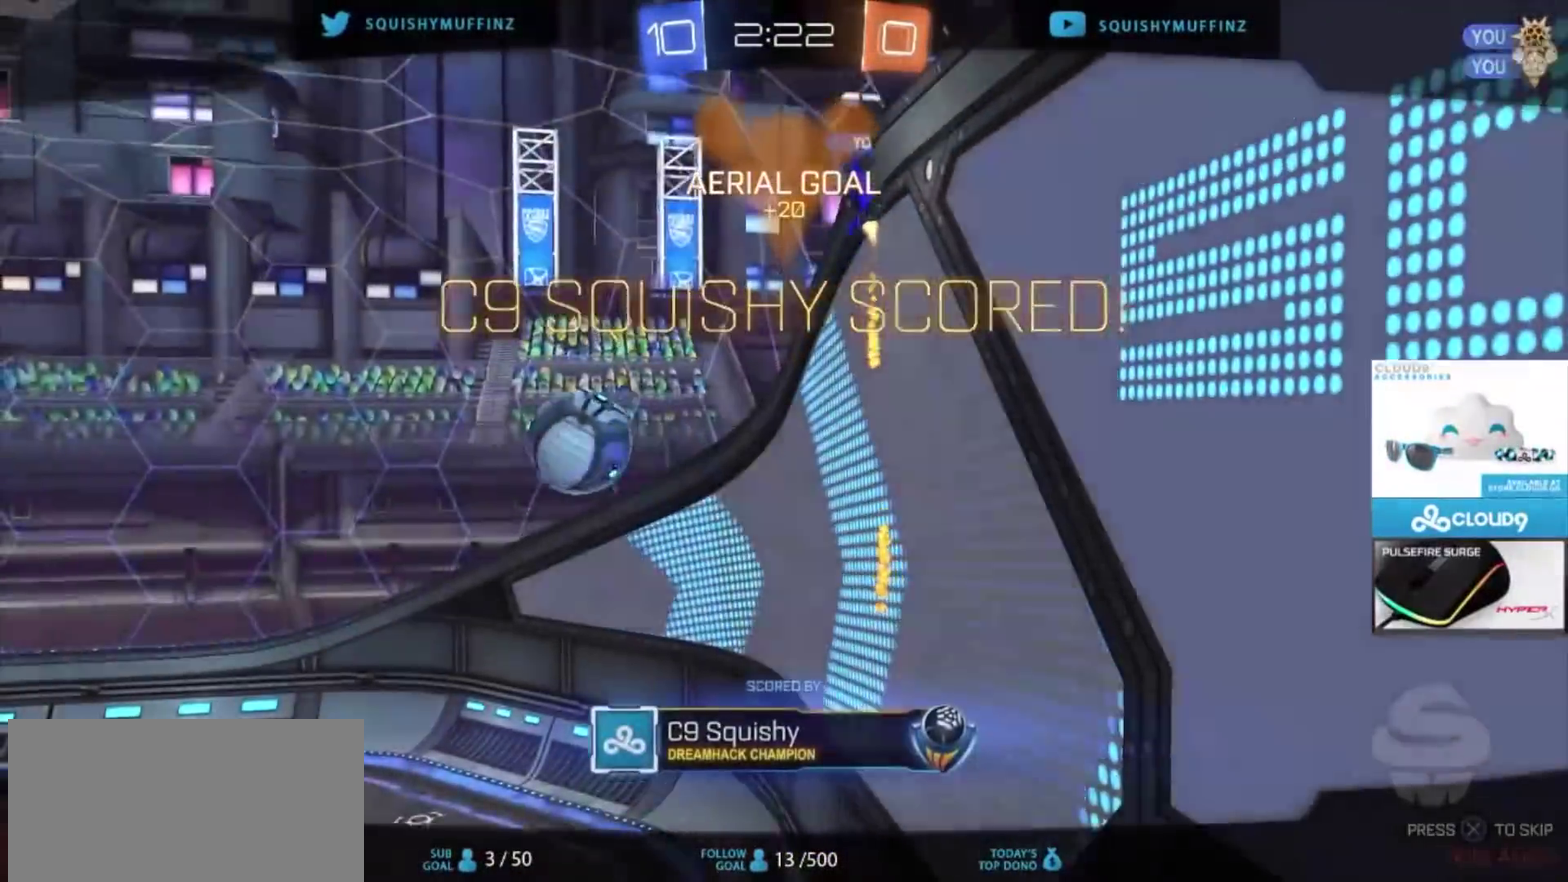
{"buttons": [], "left_stick": "center", "right_stick": "center", "events": []}
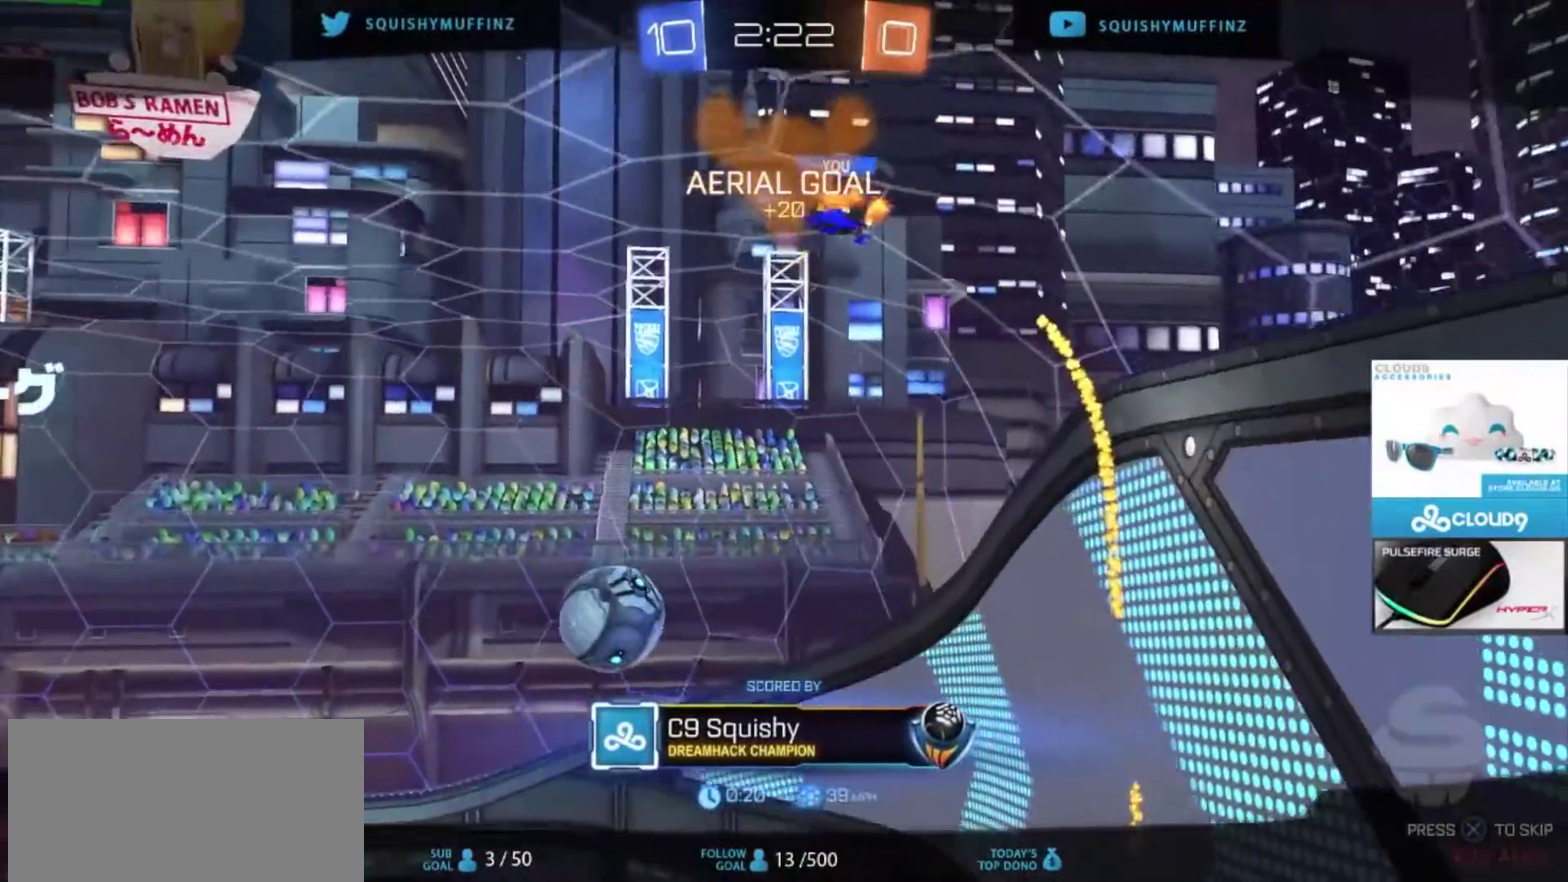
{"buttons": [], "left_stick": "center", "right_stick": "center", "events": []}
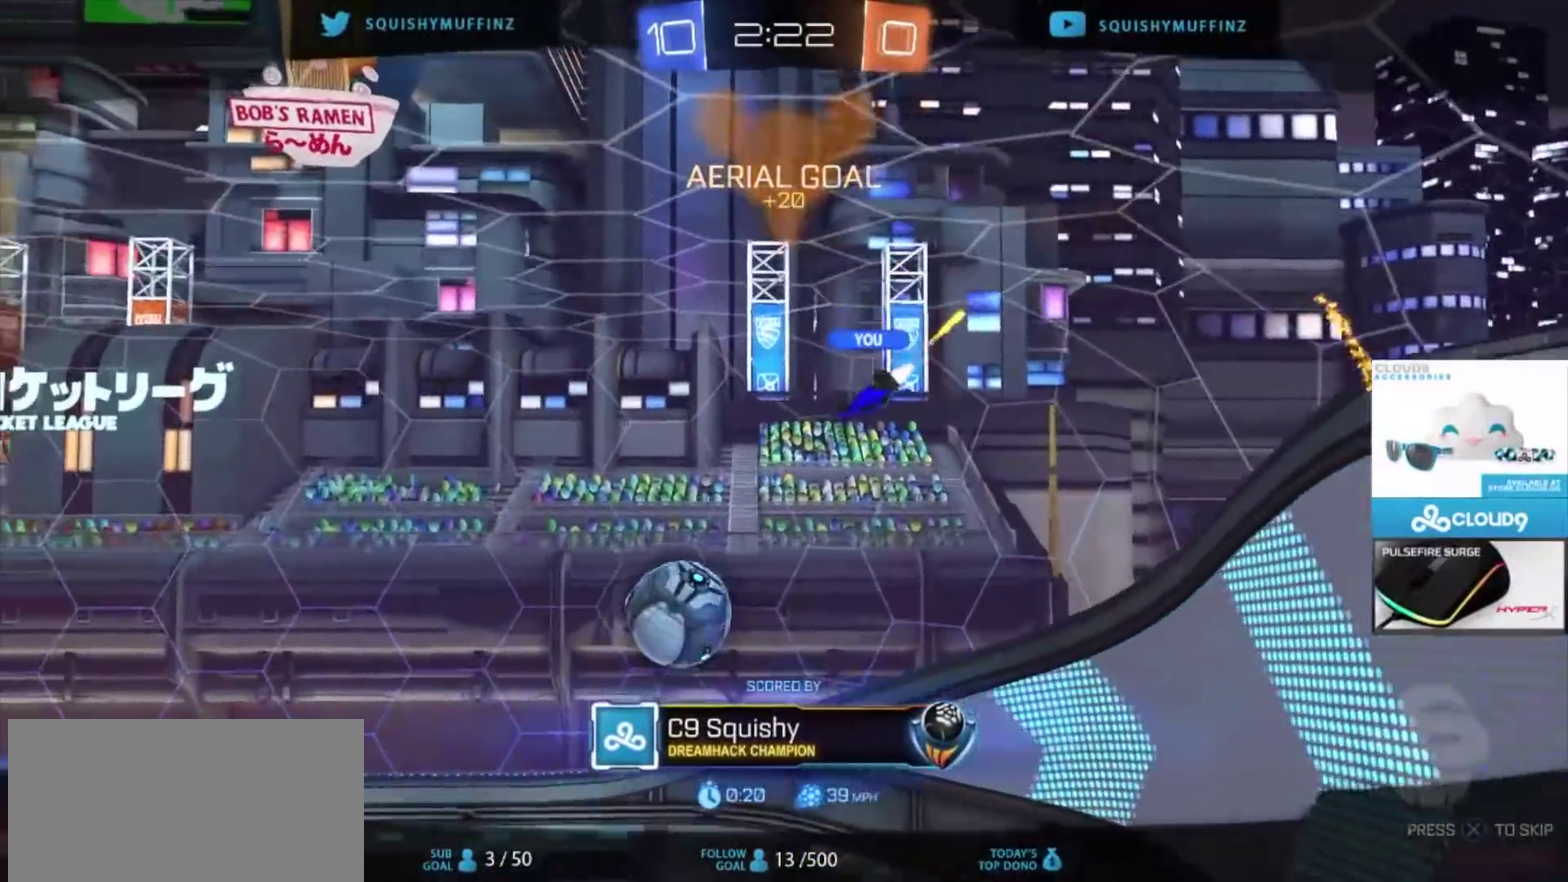
{"buttons": [], "left_stick": "center", "right_stick": "center", "events": []}
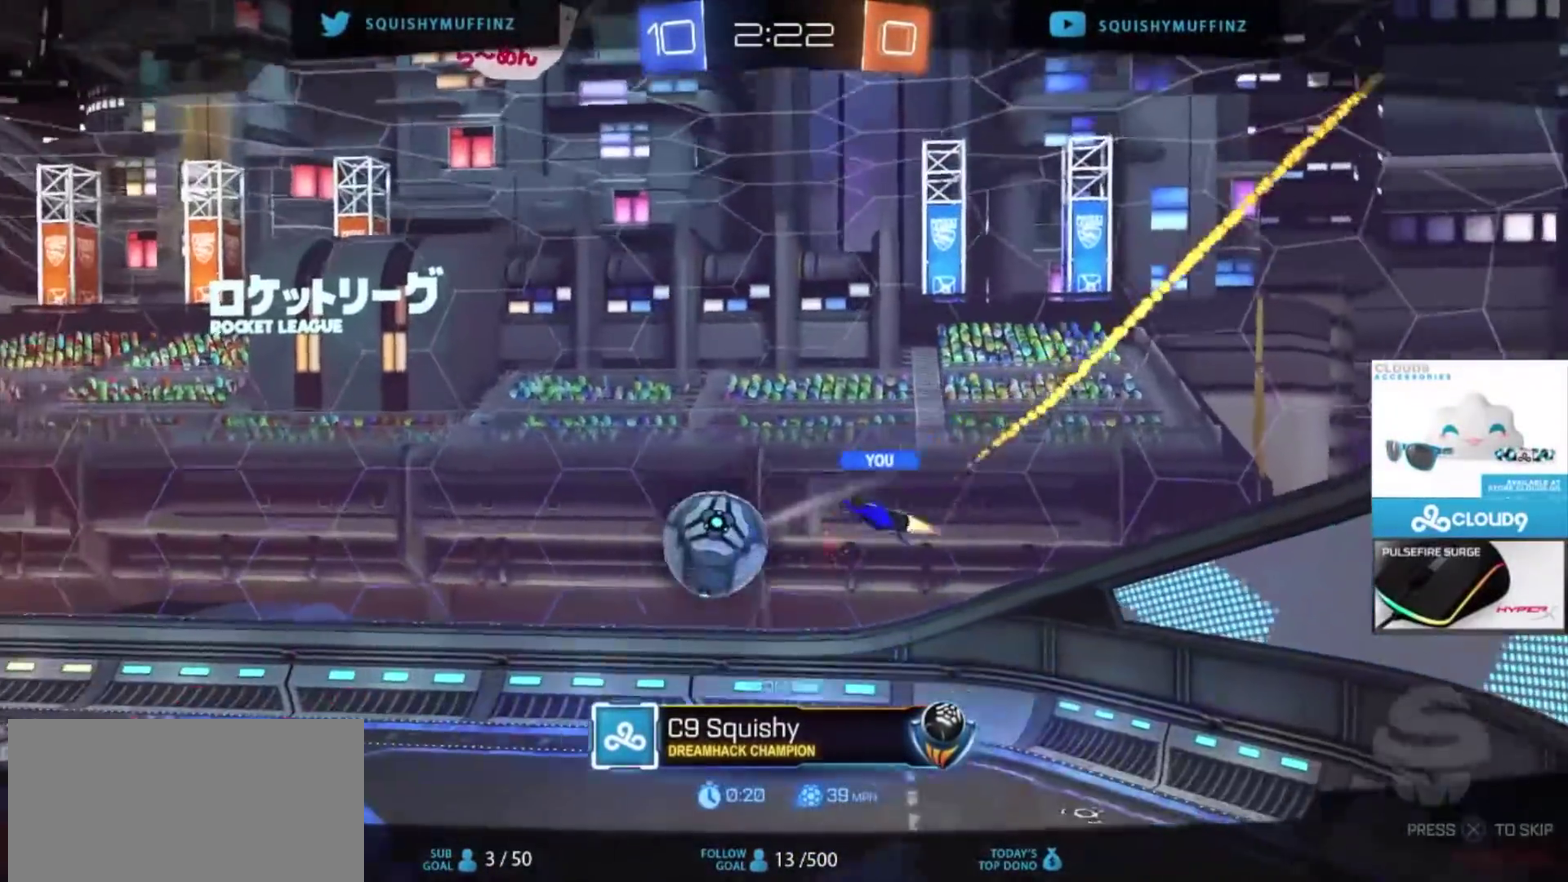
{"buttons": [], "left_stick": "center", "right_stick": "center", "events": []}
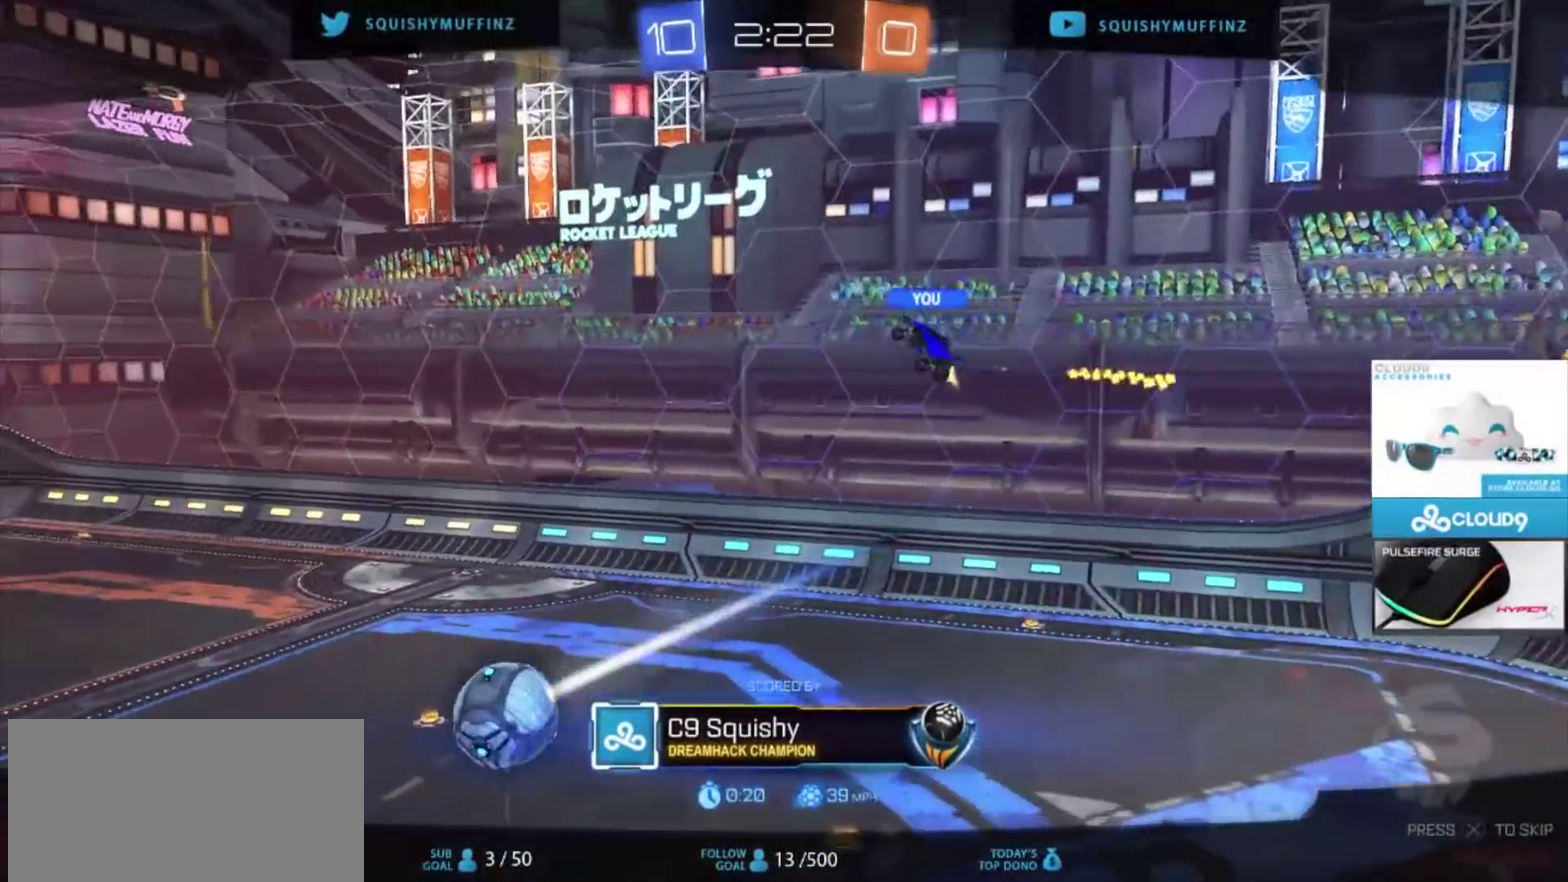
{"buttons": [], "left_stick": "center", "right_stick": "center", "events": [[33, "L2", "down"], [133, "L2", "up"]]}
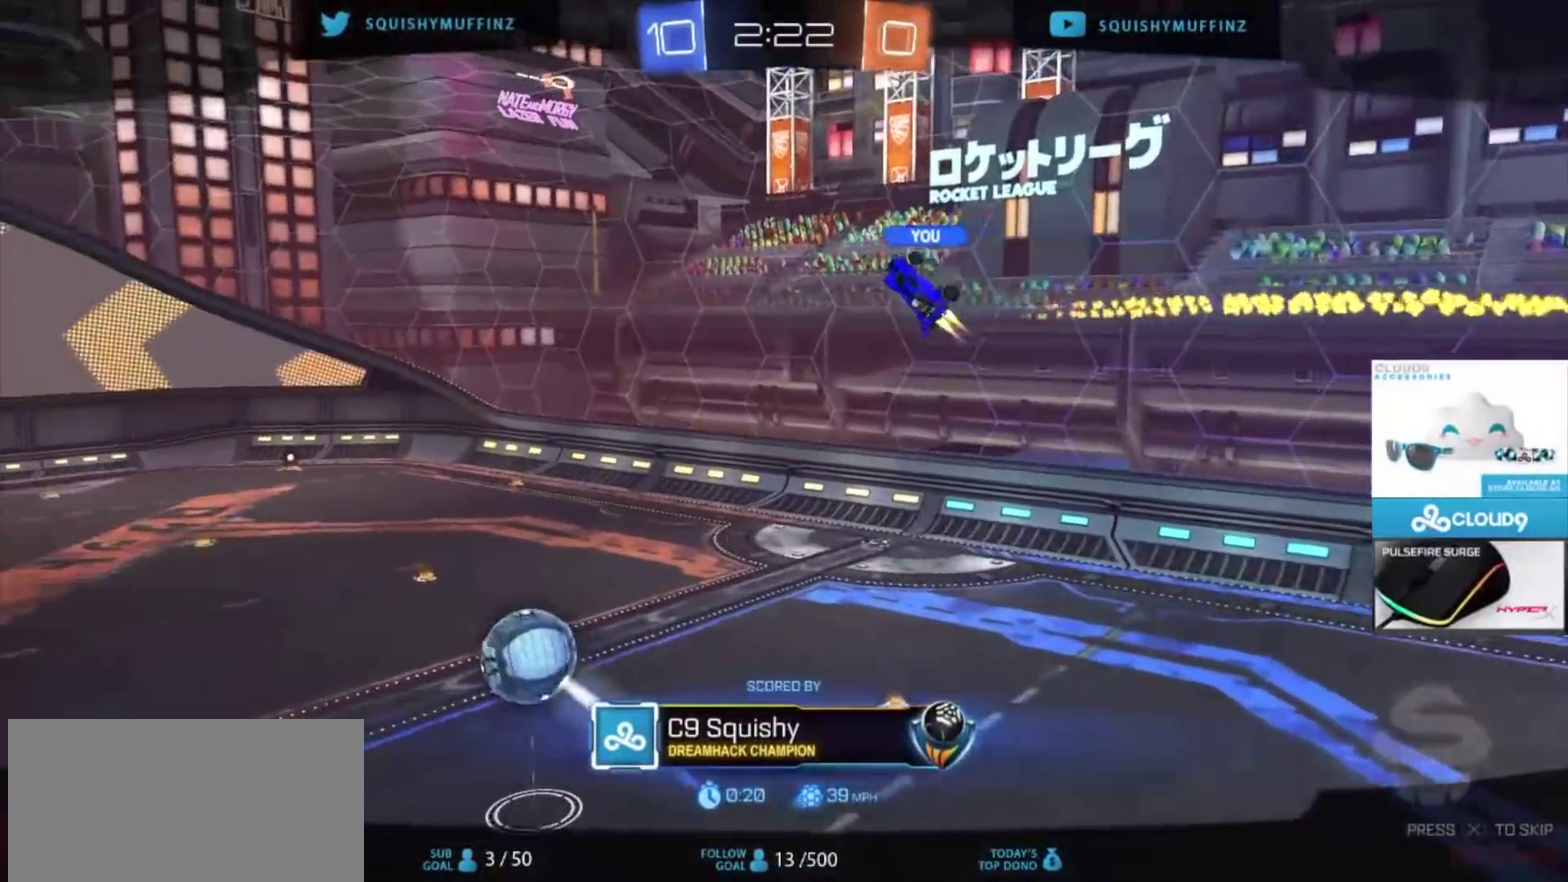
{"buttons": [], "left_stick": "center", "right_stick": "center", "events": [[200, "L2", "down"], [501, "L2", "up"]]}
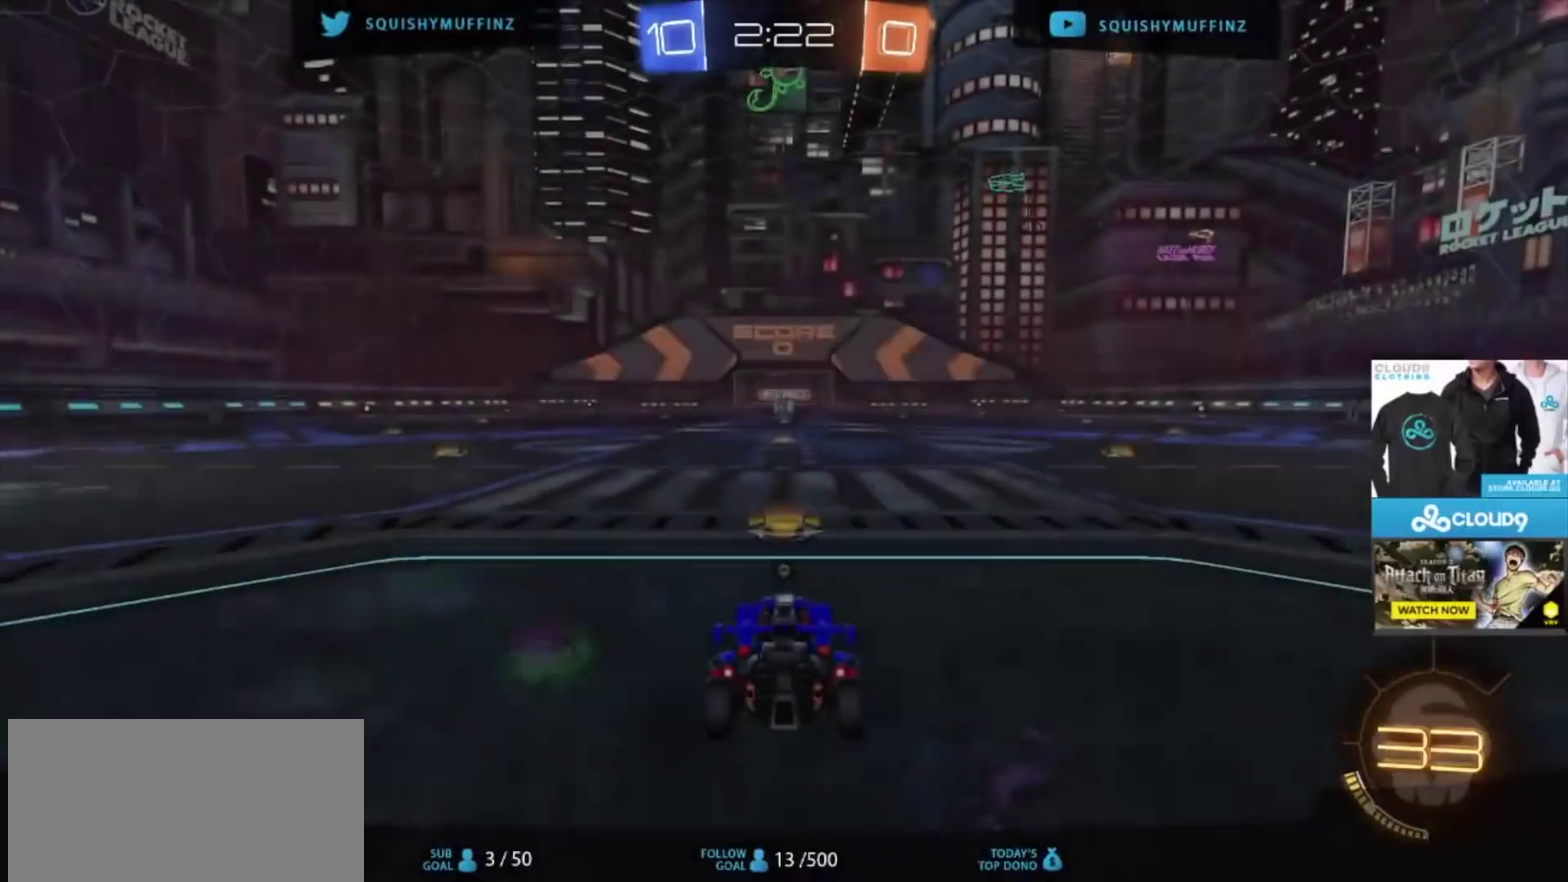
{"buttons": ["L2"], "left_stick": "center", "right_stick": "center", "events": [[467, "L2", "down"]]}
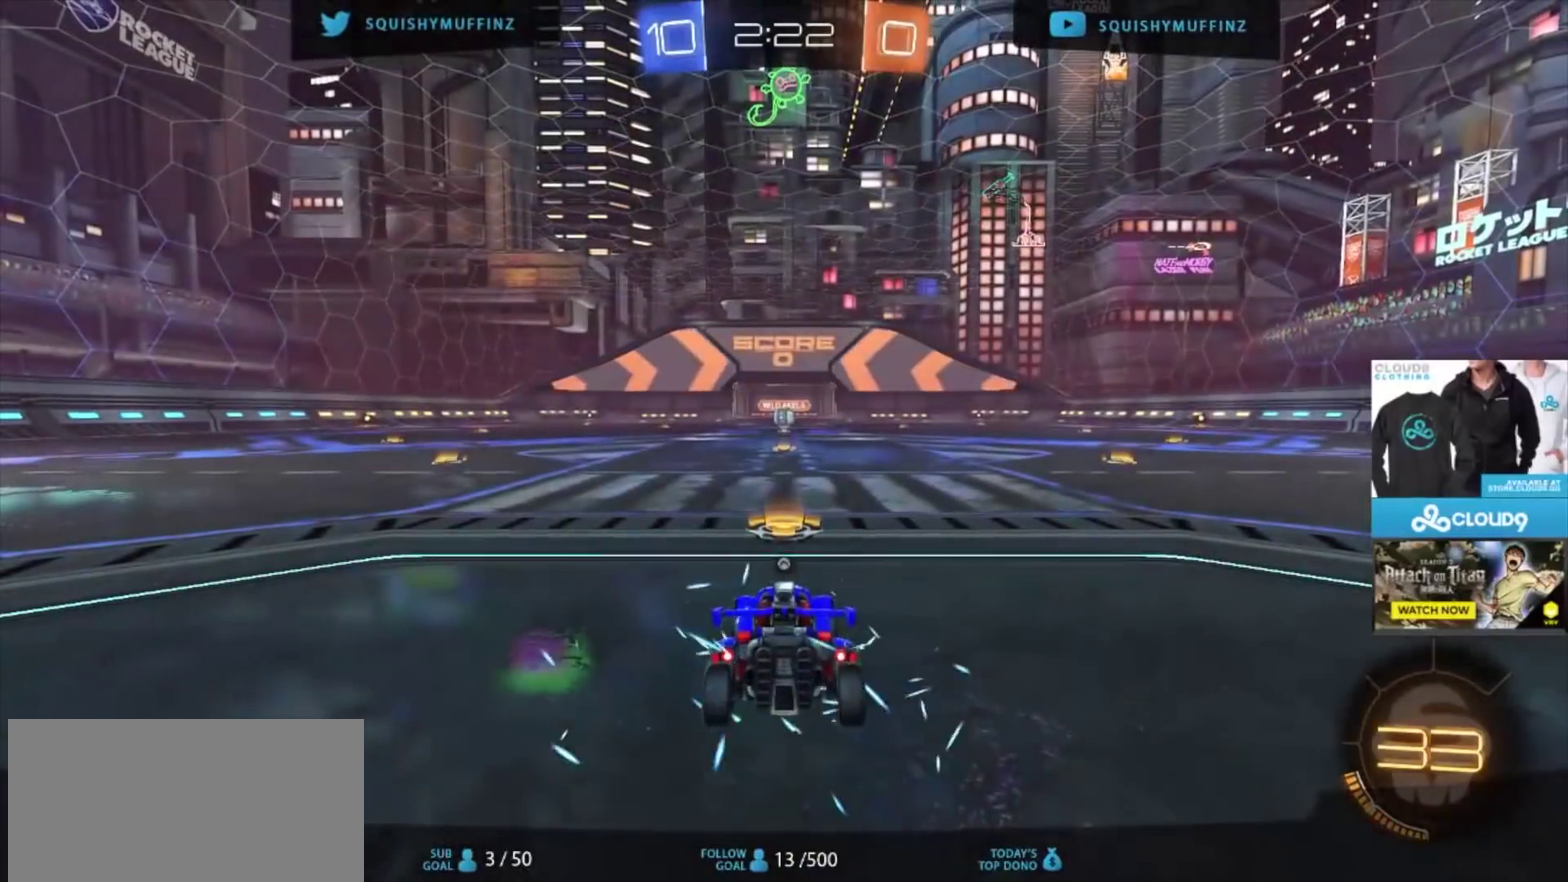
{"buttons": ["L2"], "left_stick": "center", "right_stick": "center", "events": []}
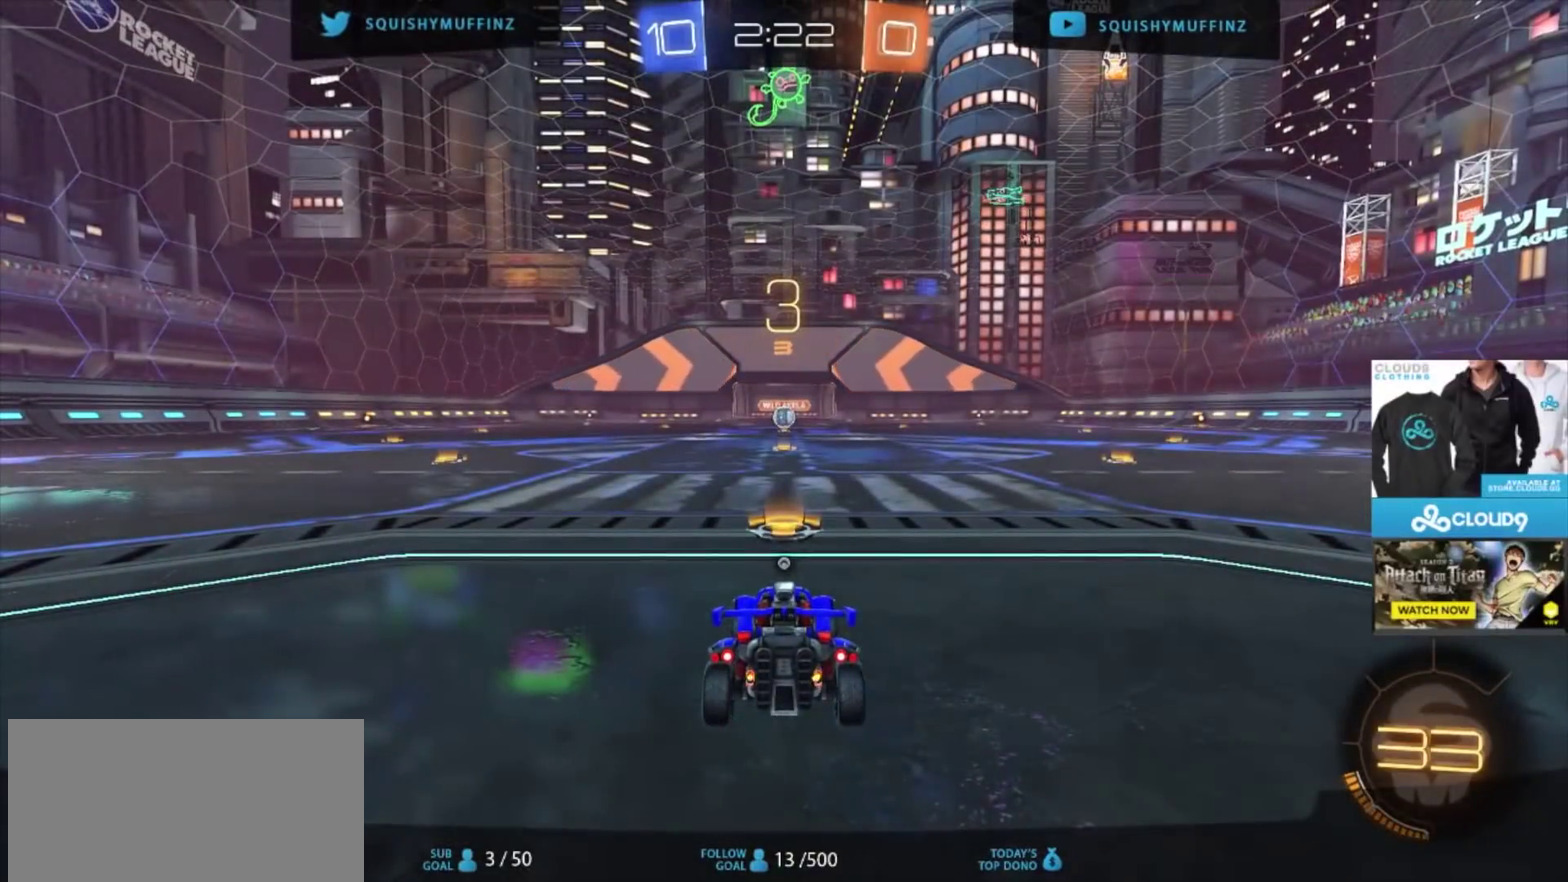
{"buttons": ["L2"], "left_stick": "center", "right_stick": "center", "events": []}
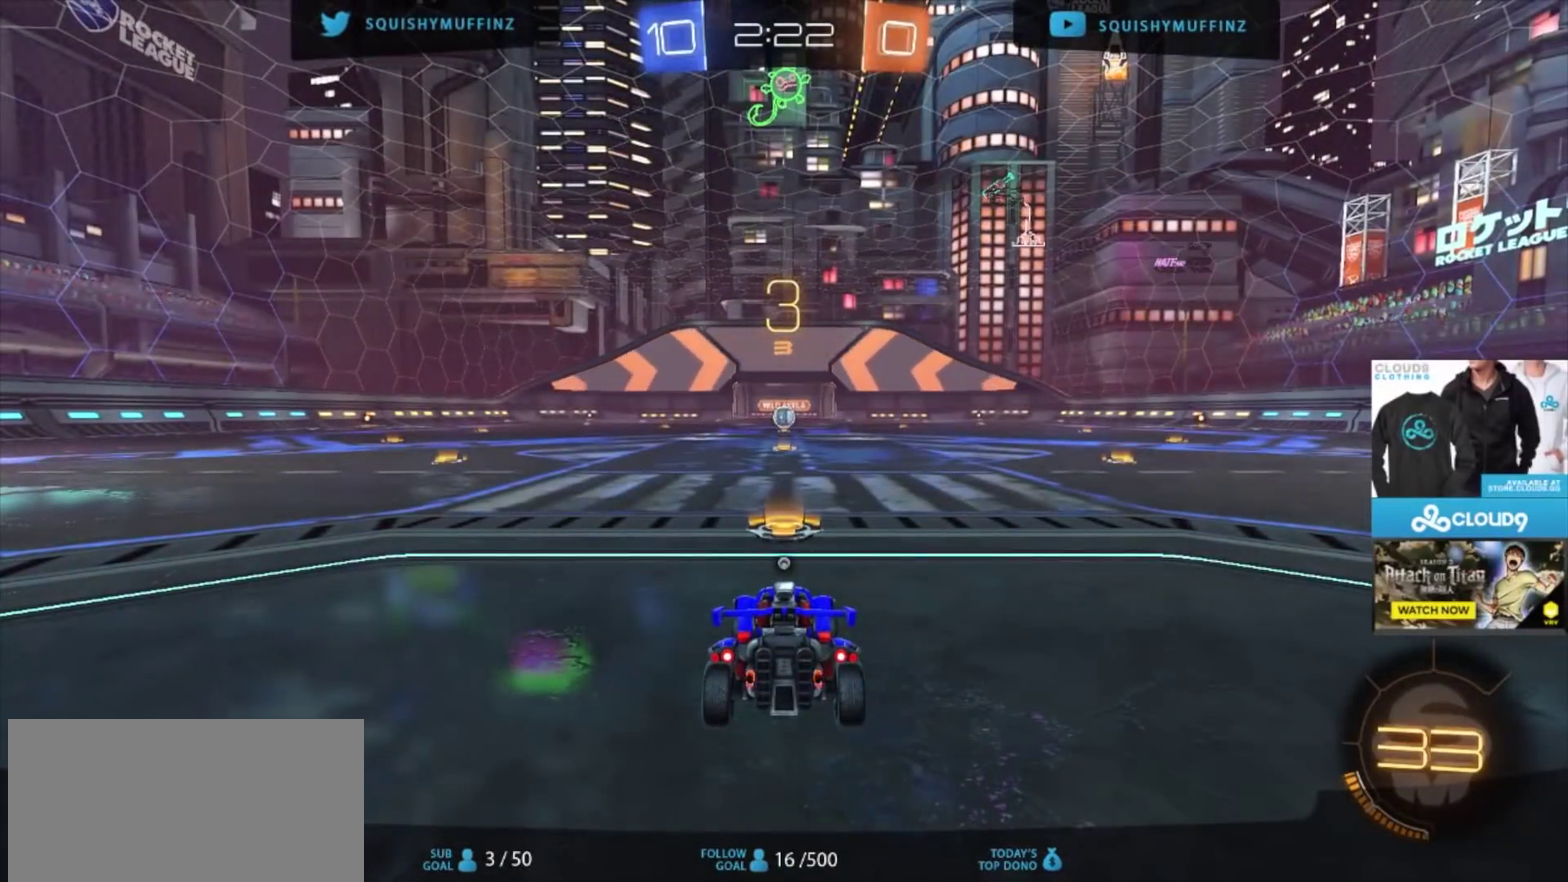
{"buttons": [], "left_stick": "up", "right_stick": "center", "events": [[34, "L2", "up"], [234, "left_stick", "up"], [267, "CIRCLE", "down"], [300, "CROSS", "down"], [401, "CROSS", "up"], [434, "CIRCLE", "up"]]}
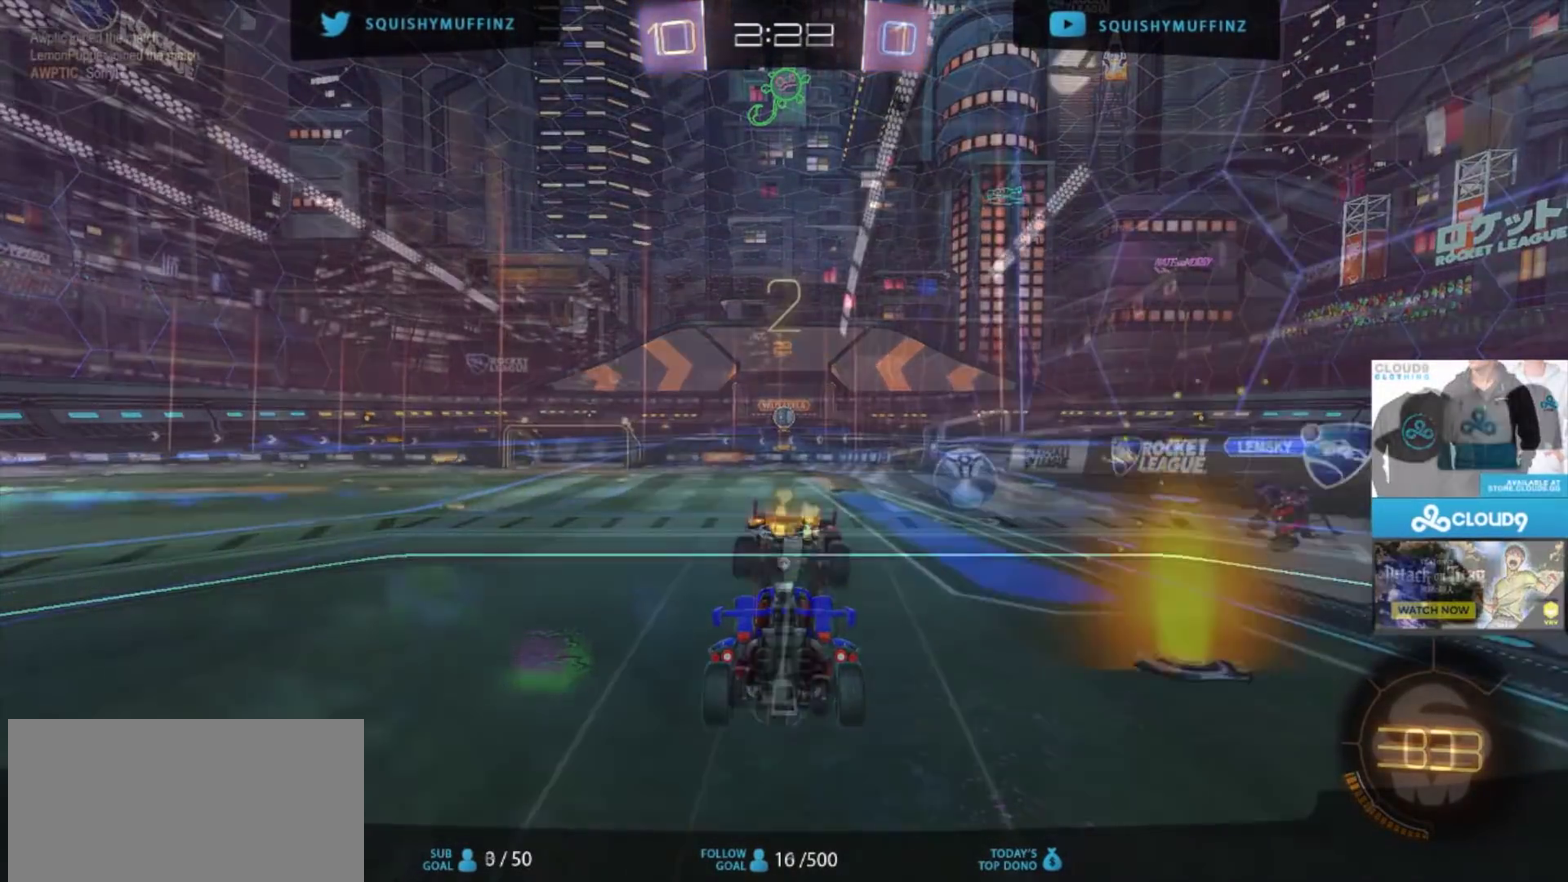
{"buttons": ["R2"], "left_stick": "center", "right_stick": "center", "events": [[33, "R2", "down"], [33, "left_stick", "center"]]}
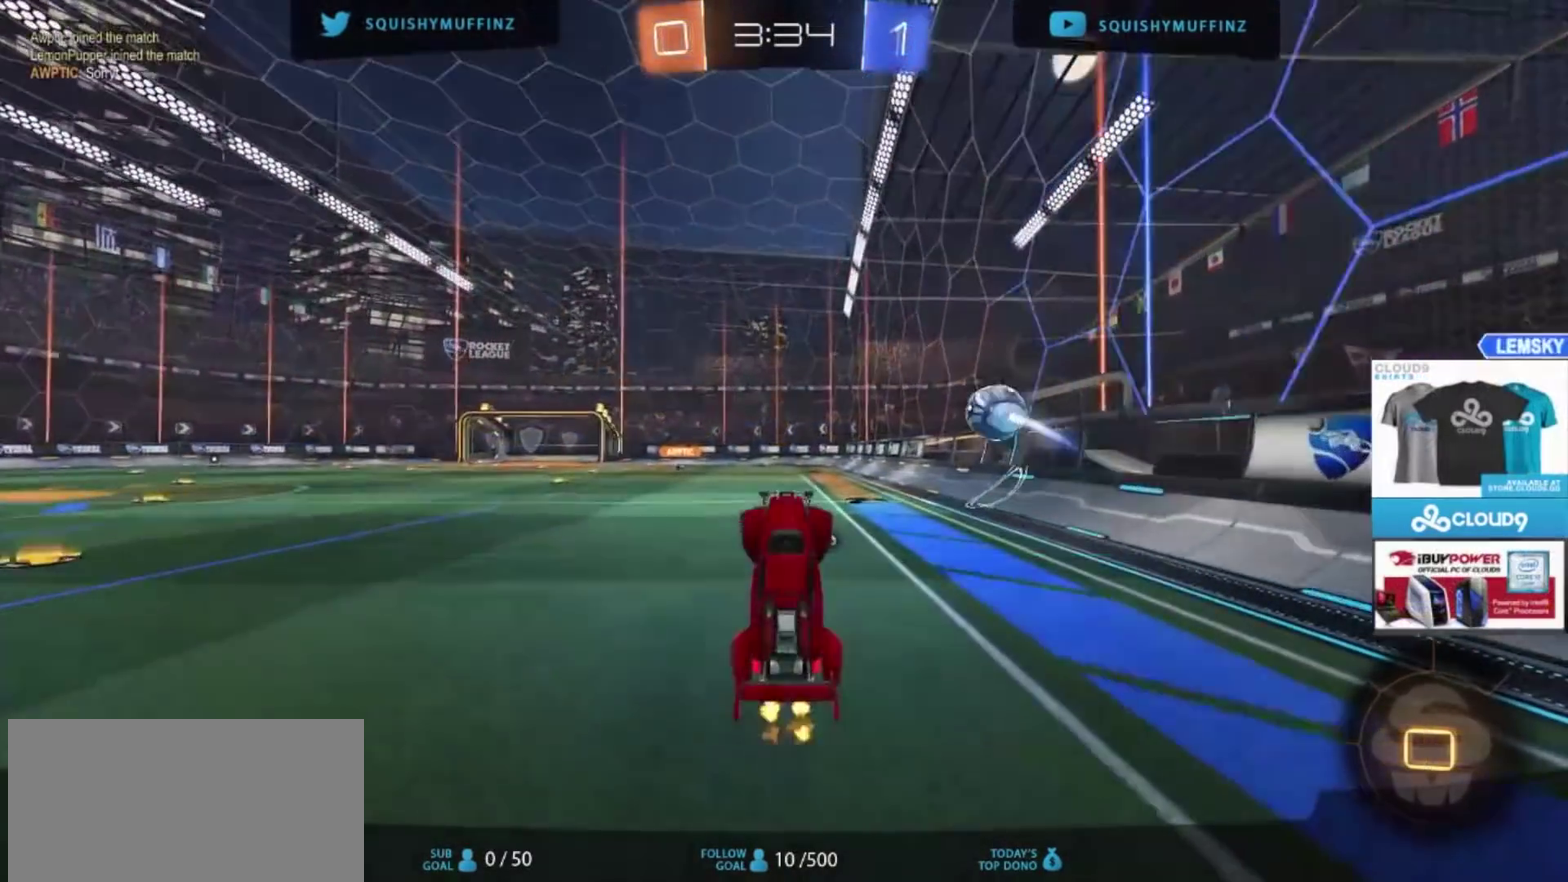
{"buttons": ["R2"], "left_stick": "center", "right_stick": "center", "events": [[34, "left_stick", "up-right"], [100, "left_stick", "center"], [234, "CIRCLE", "down"], [367, "CIRCLE", "up"]]}
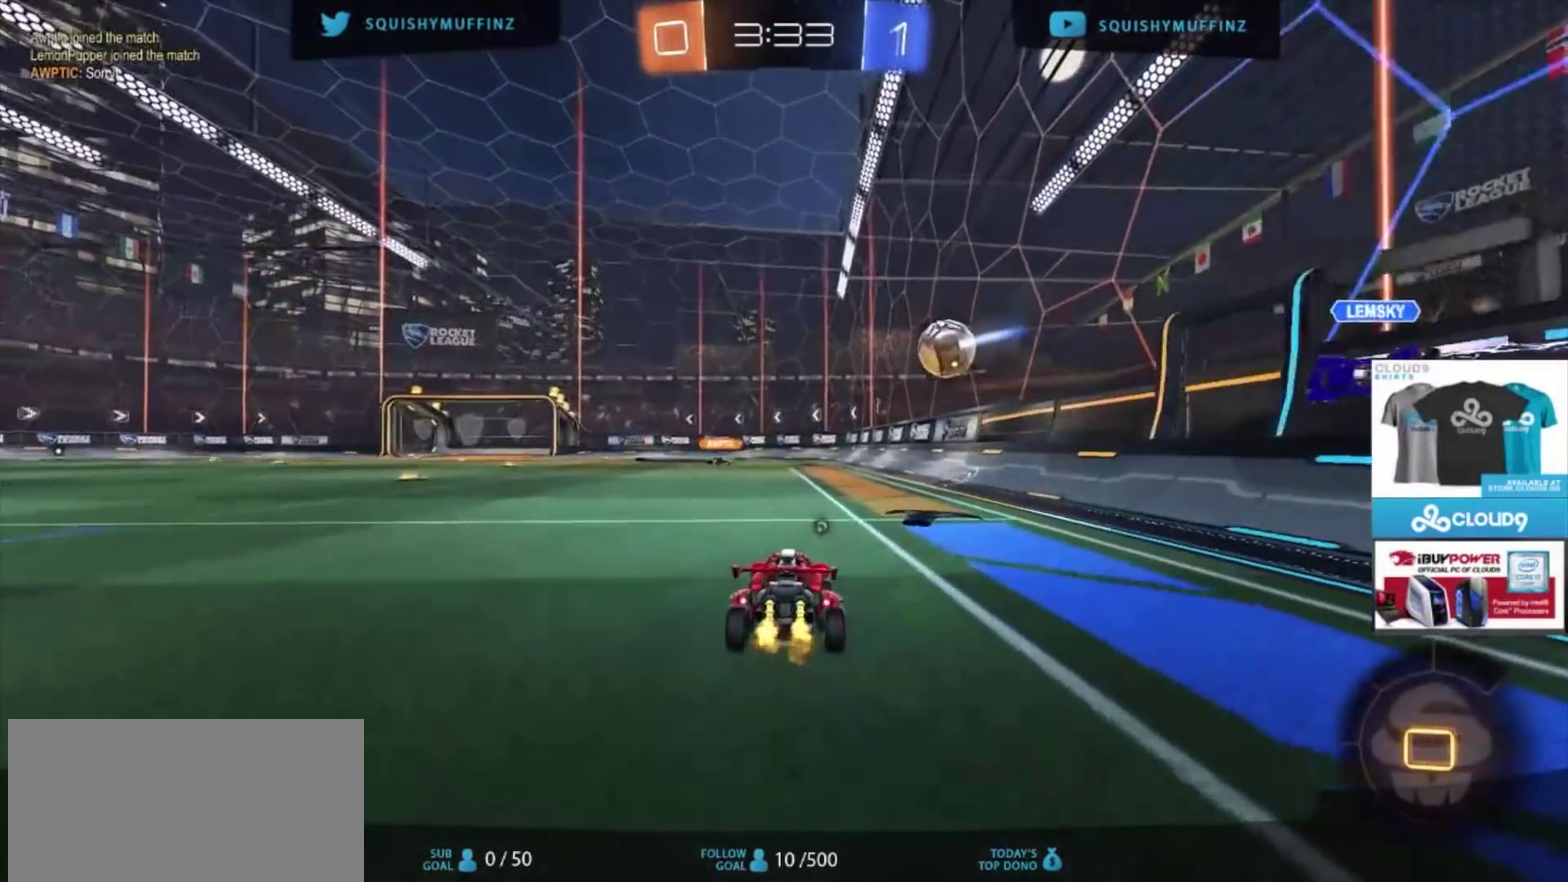
{"buttons": ["R2"], "left_stick": "center", "right_stick": "center", "events": [[66, "left_stick", "up"], [100, "CROSS", "down"], [166, "CROSS", "up"], [267, "CROSS", "down"], [433, "CROSS", "up"], [433, "left_stick", "center"]]}